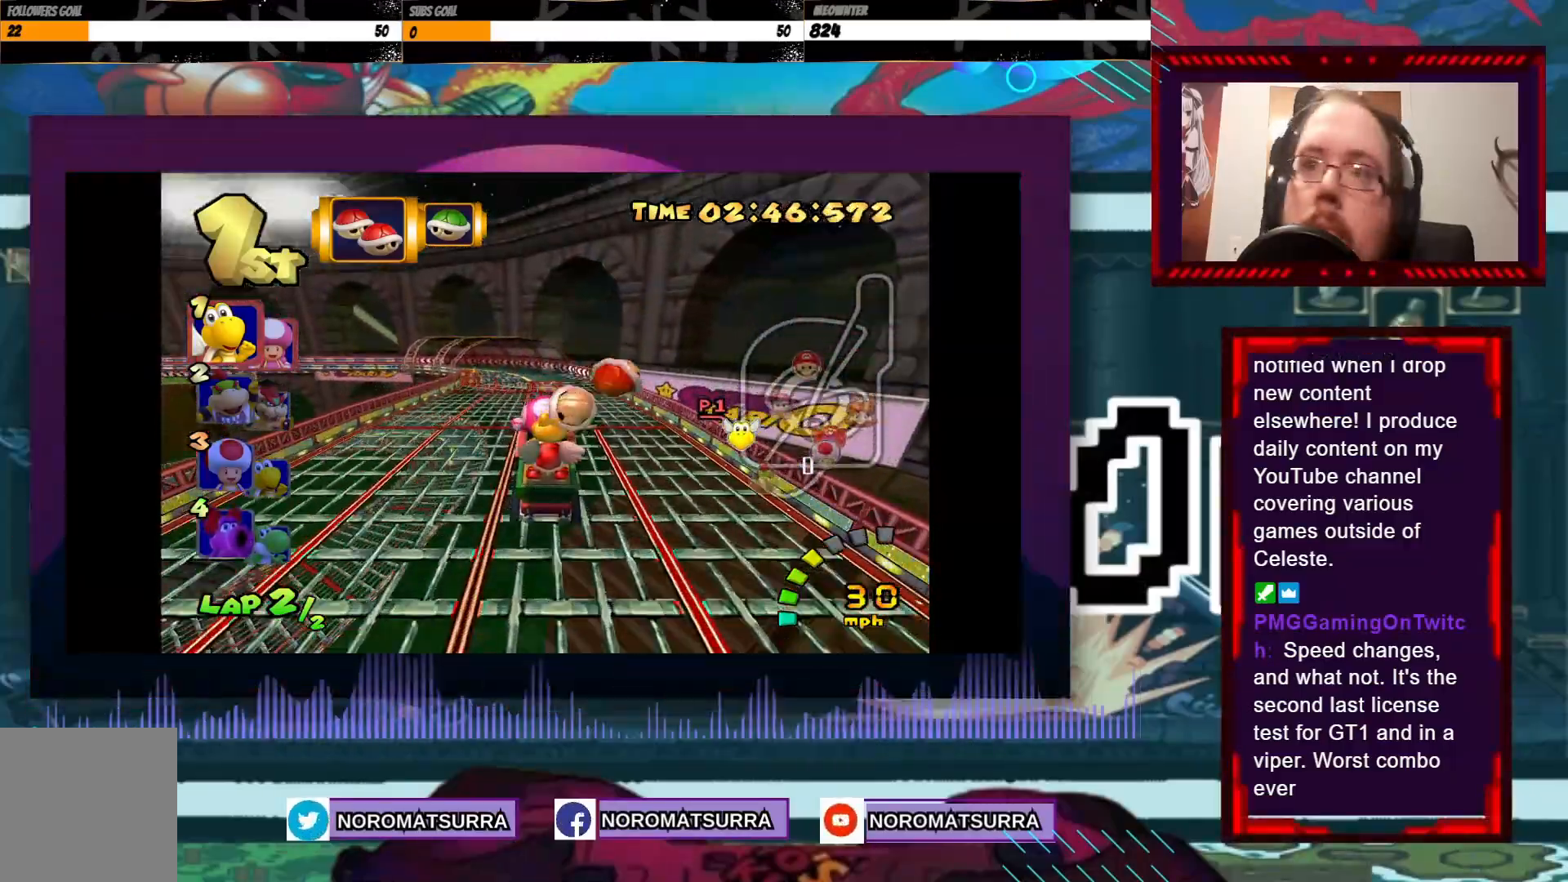
Gameplay with a controller (Xbox layout); each line is a JSON object with the inputs held at the frame after it. "events" lists button and stick changes between this image and that frame as [ms after this image, input, new state], when the widget could be followed in between. Not read: L3 R3 right_stick.
{"buttons": ["A", "R2"], "left_stick": "left", "events": [[100, "left_stick", "center"], [150, "left_stick", "left"], [250, "R2", "down"]]}
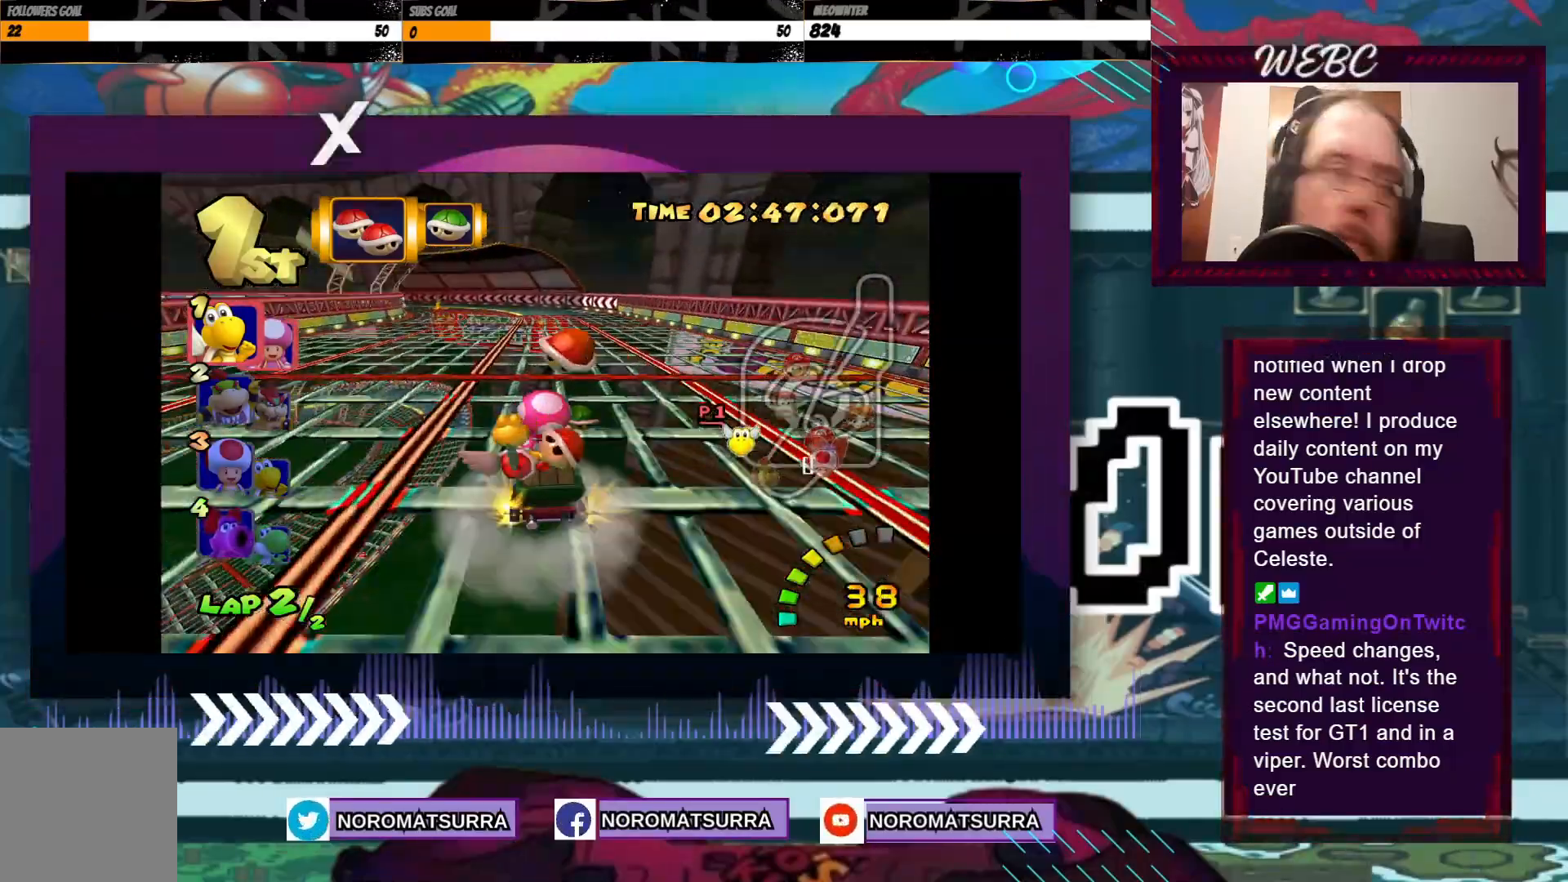
{"buttons": ["A", "R2"], "left_stick": "right", "events": [[383, "left_stick", "center"], [433, "left_stick", "right"]]}
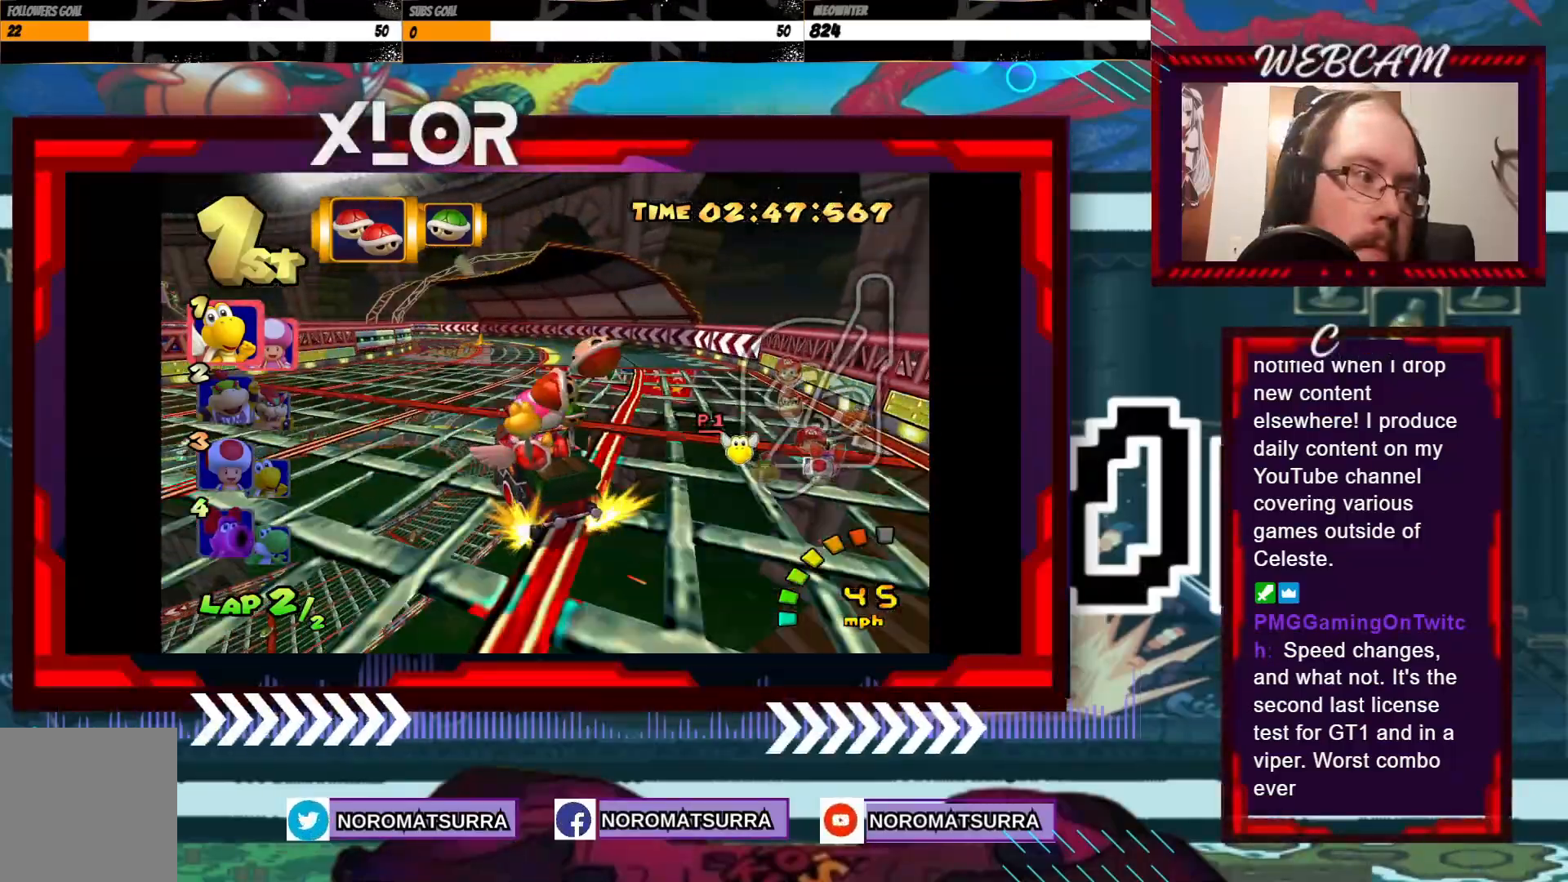
{"buttons": ["A", "R2"], "left_stick": "right", "events": [[83, "left_stick", "left"], [267, "left_stick", "right"]]}
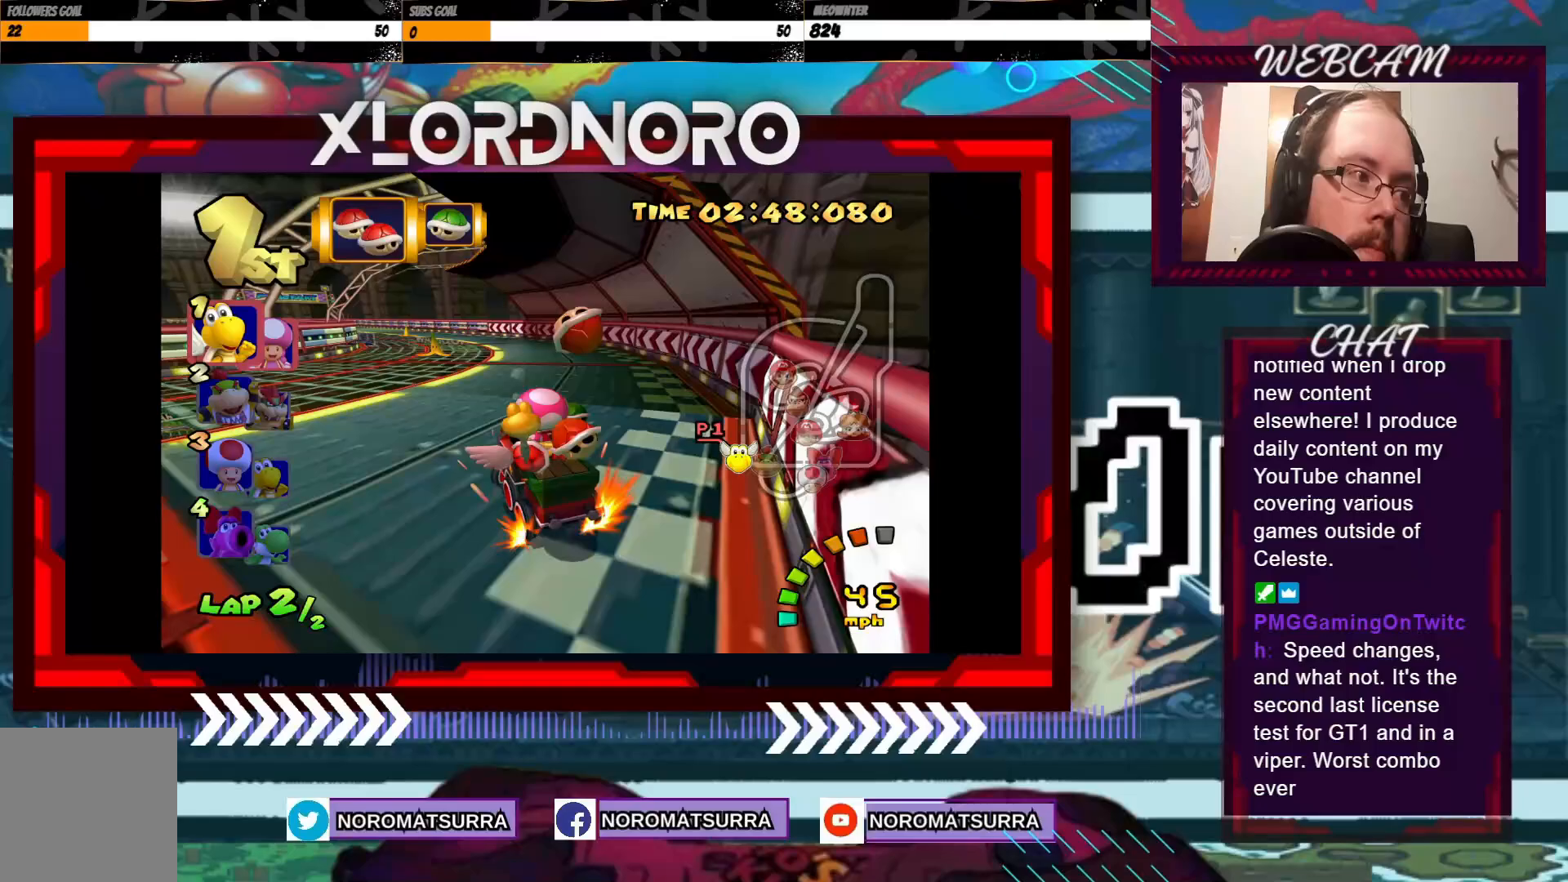
{"buttons": ["A", "R2"], "left_stick": "left", "events": [[50, "left_stick", "left"], [200, "left_stick", "center"], [250, "left_stick", "right"], [383, "left_stick", "left"]]}
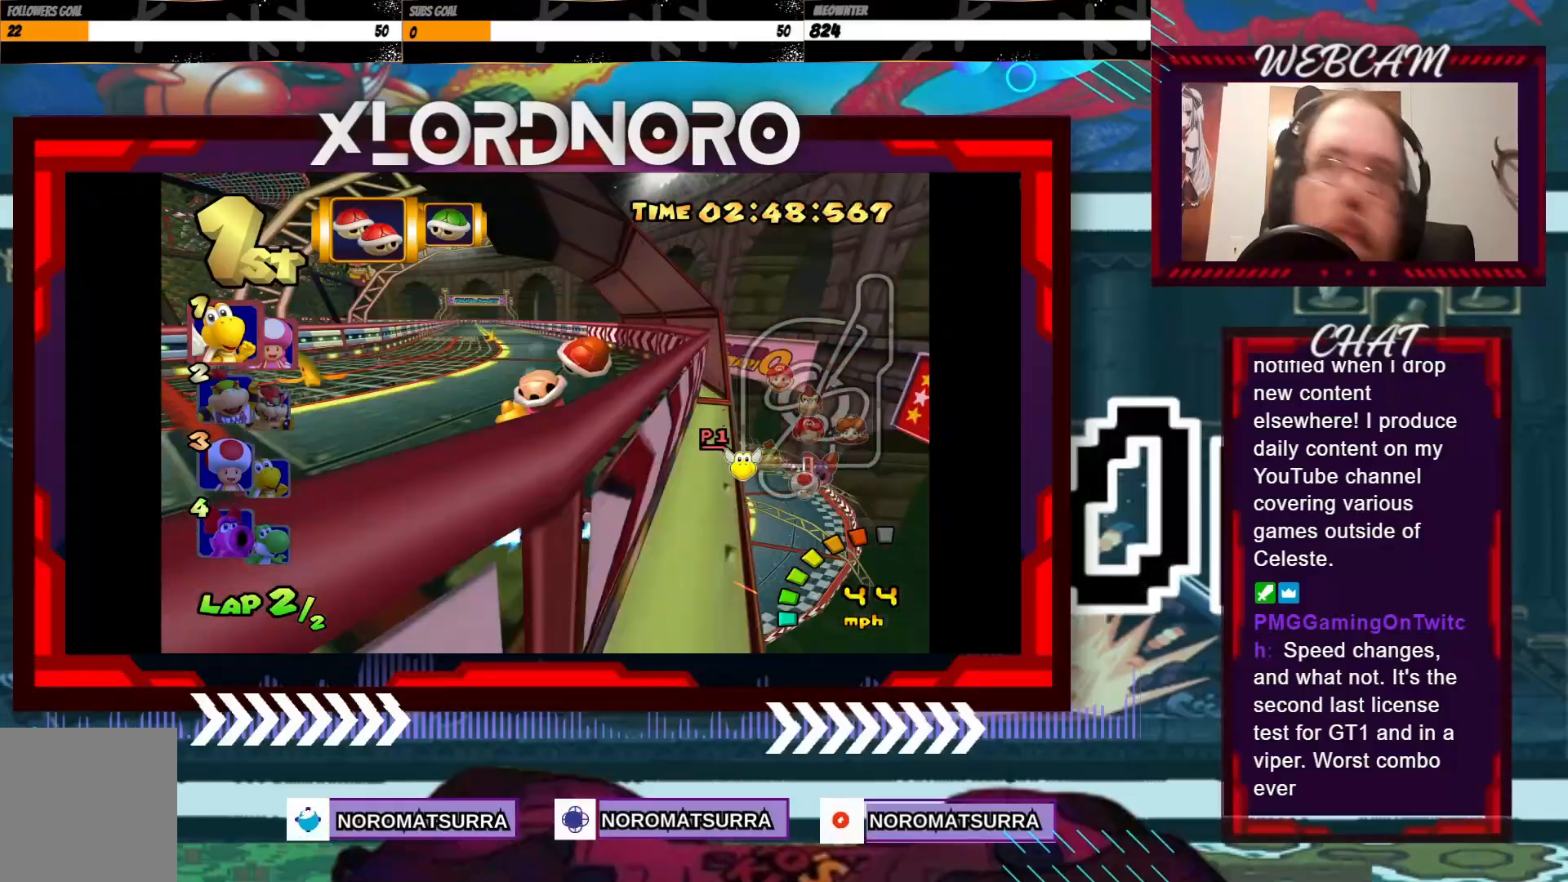
{"buttons": ["A", "R2"], "left_stick": "right", "events": [[200, "left_stick", "center"], [250, "left_stick", "right"]]}
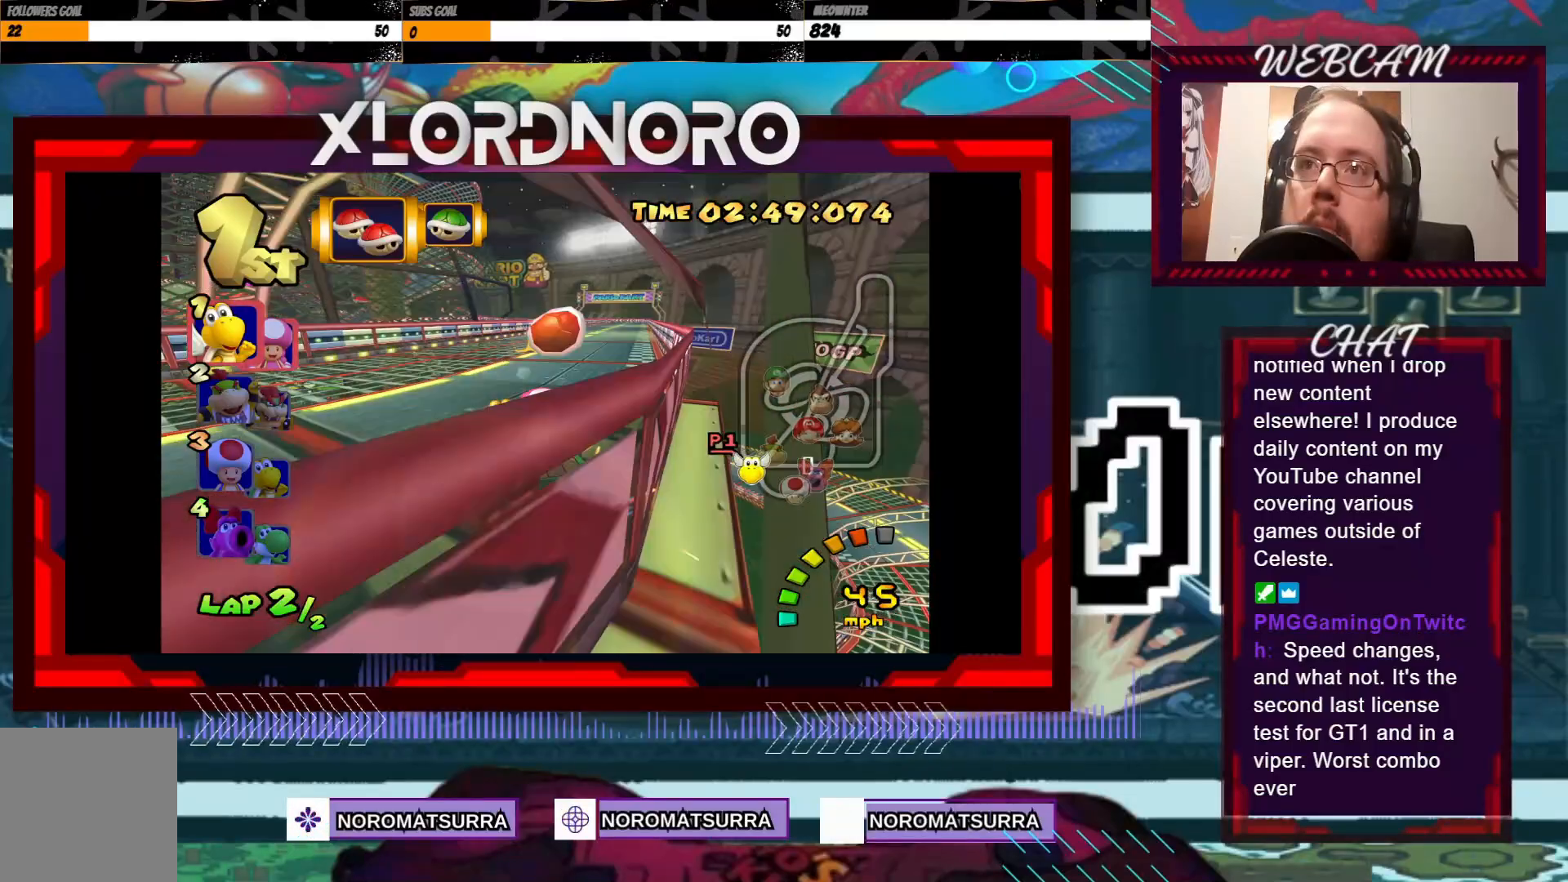
{"buttons": ["A"], "left_stick": "right", "events": [[300, "R2", "up"]]}
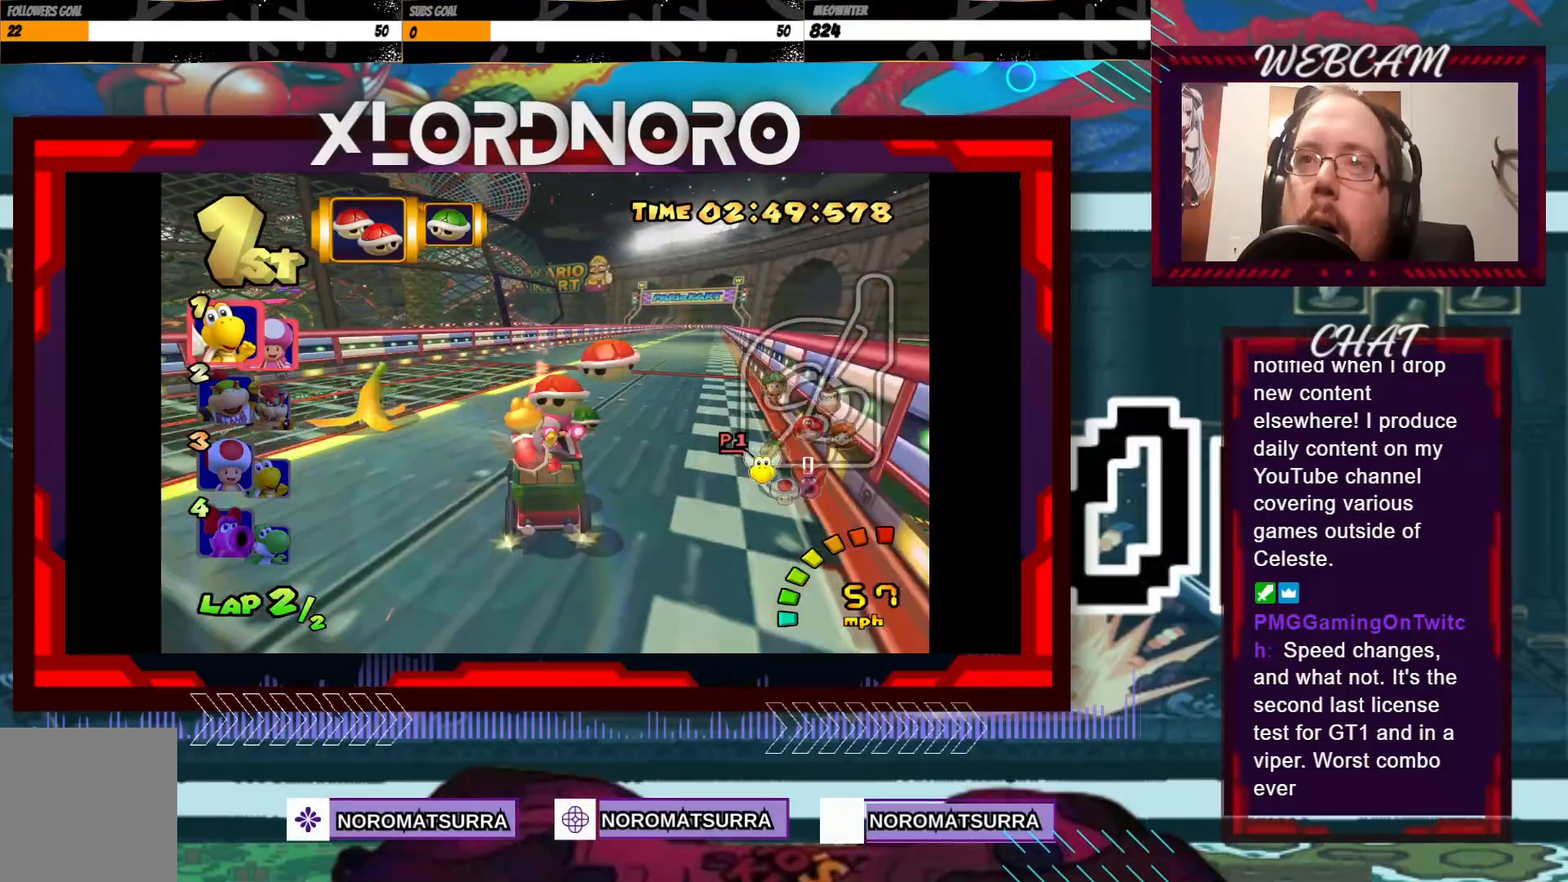
{"buttons": ["A"], "left_stick": "center", "events": [[300, "left_stick", "center"]]}
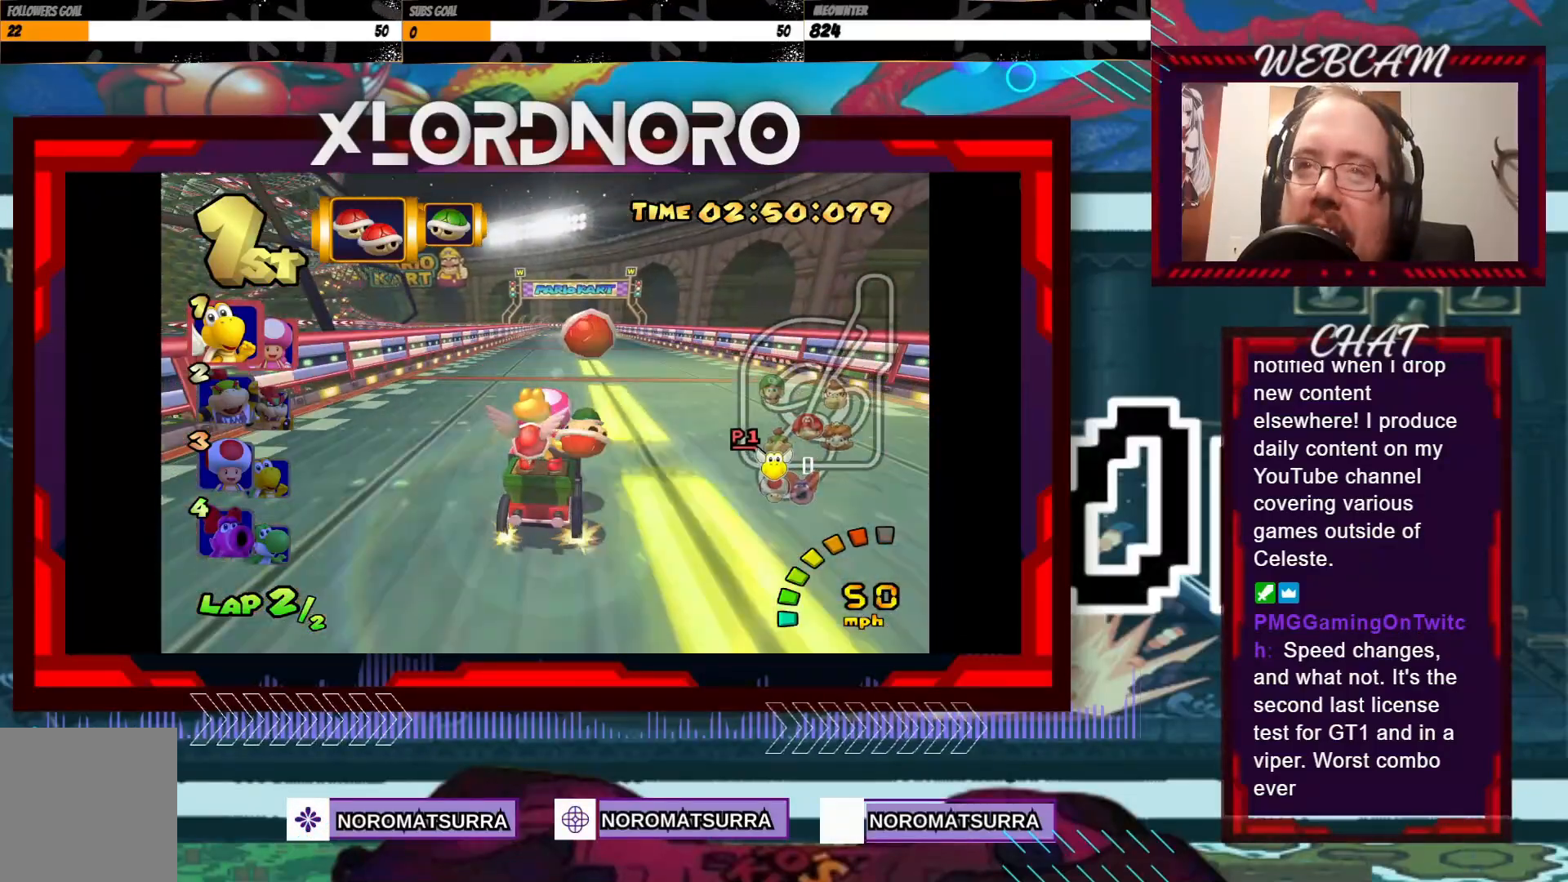
{"buttons": ["A"], "left_stick": "center", "events": [[383, "left_stick", "right"], [500, "left_stick", "center"]]}
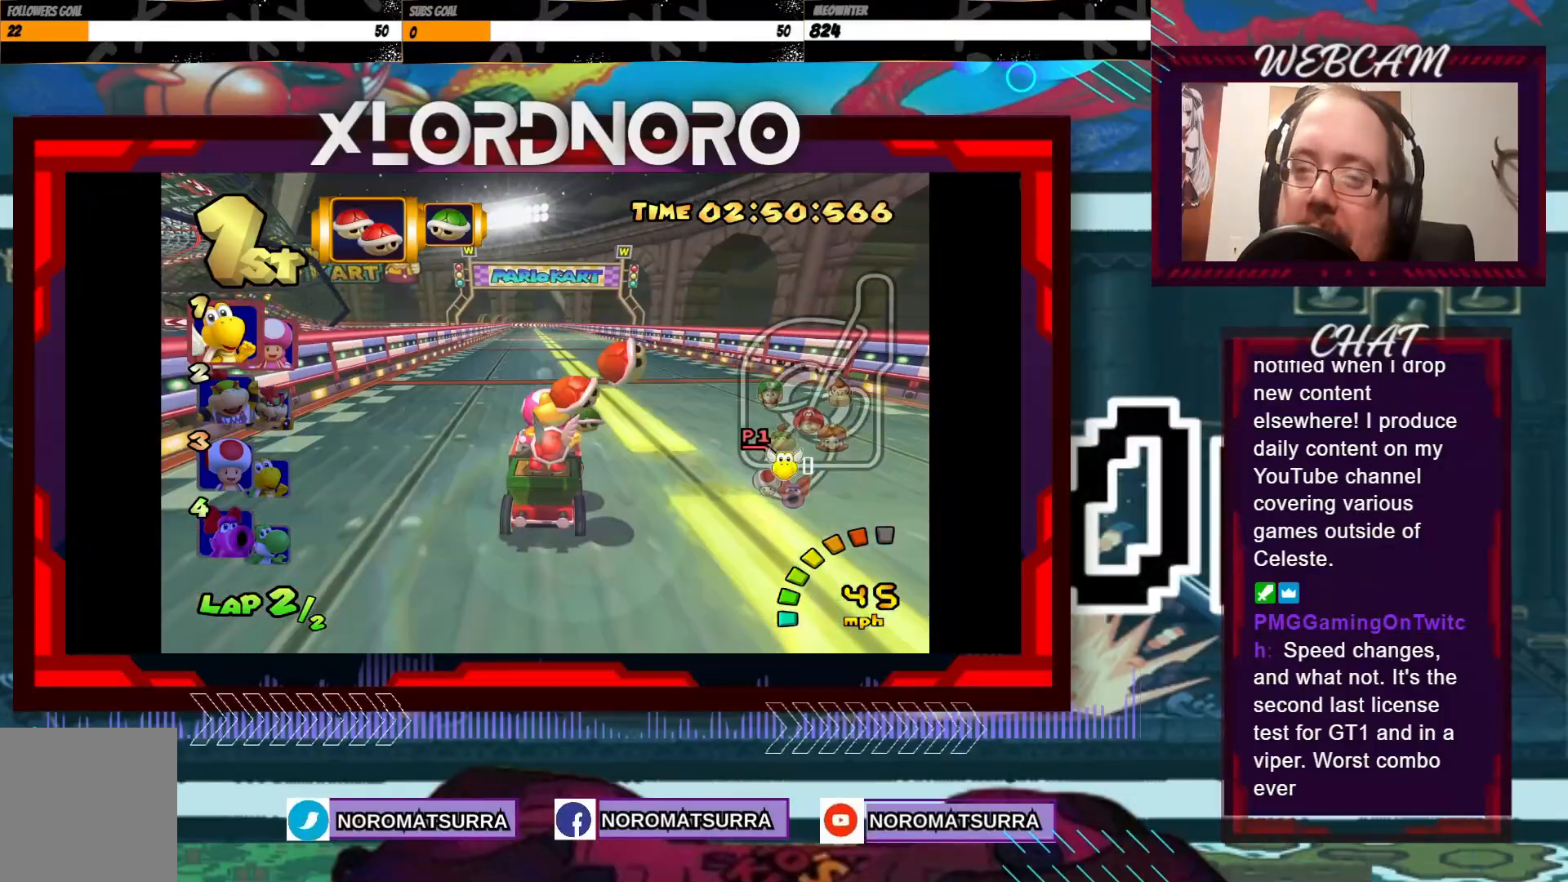
{"buttons": ["A"], "left_stick": "center", "events": [[233, "left_stick", "left"], [400, "left_stick", "center"]]}
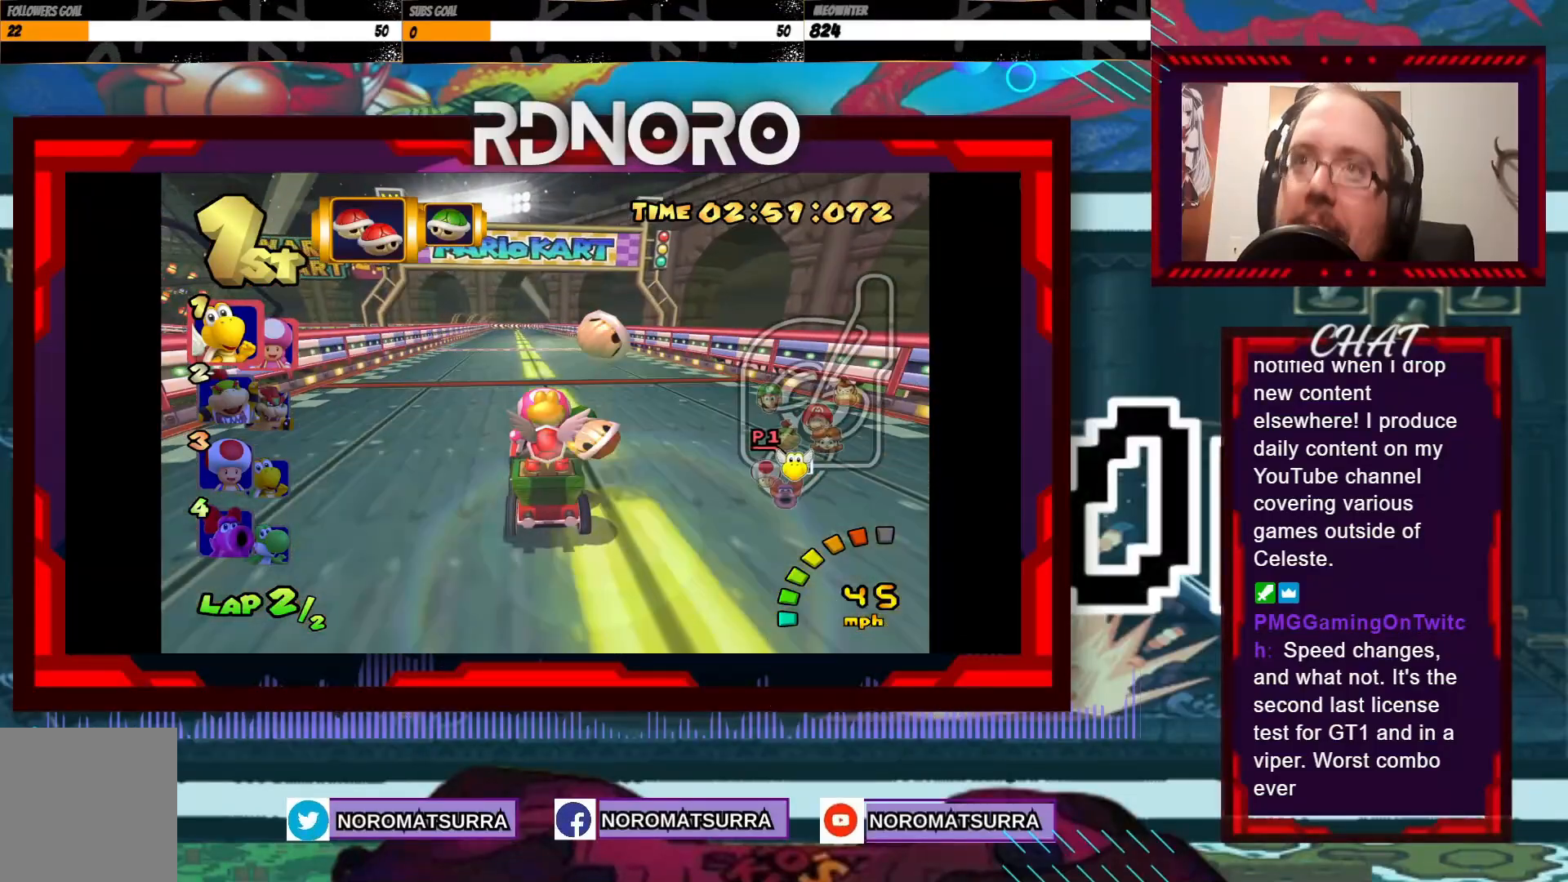
{"buttons": ["A"], "left_stick": "center", "events": [[200, "left_stick", "left"], [350, "left_stick", "center"]]}
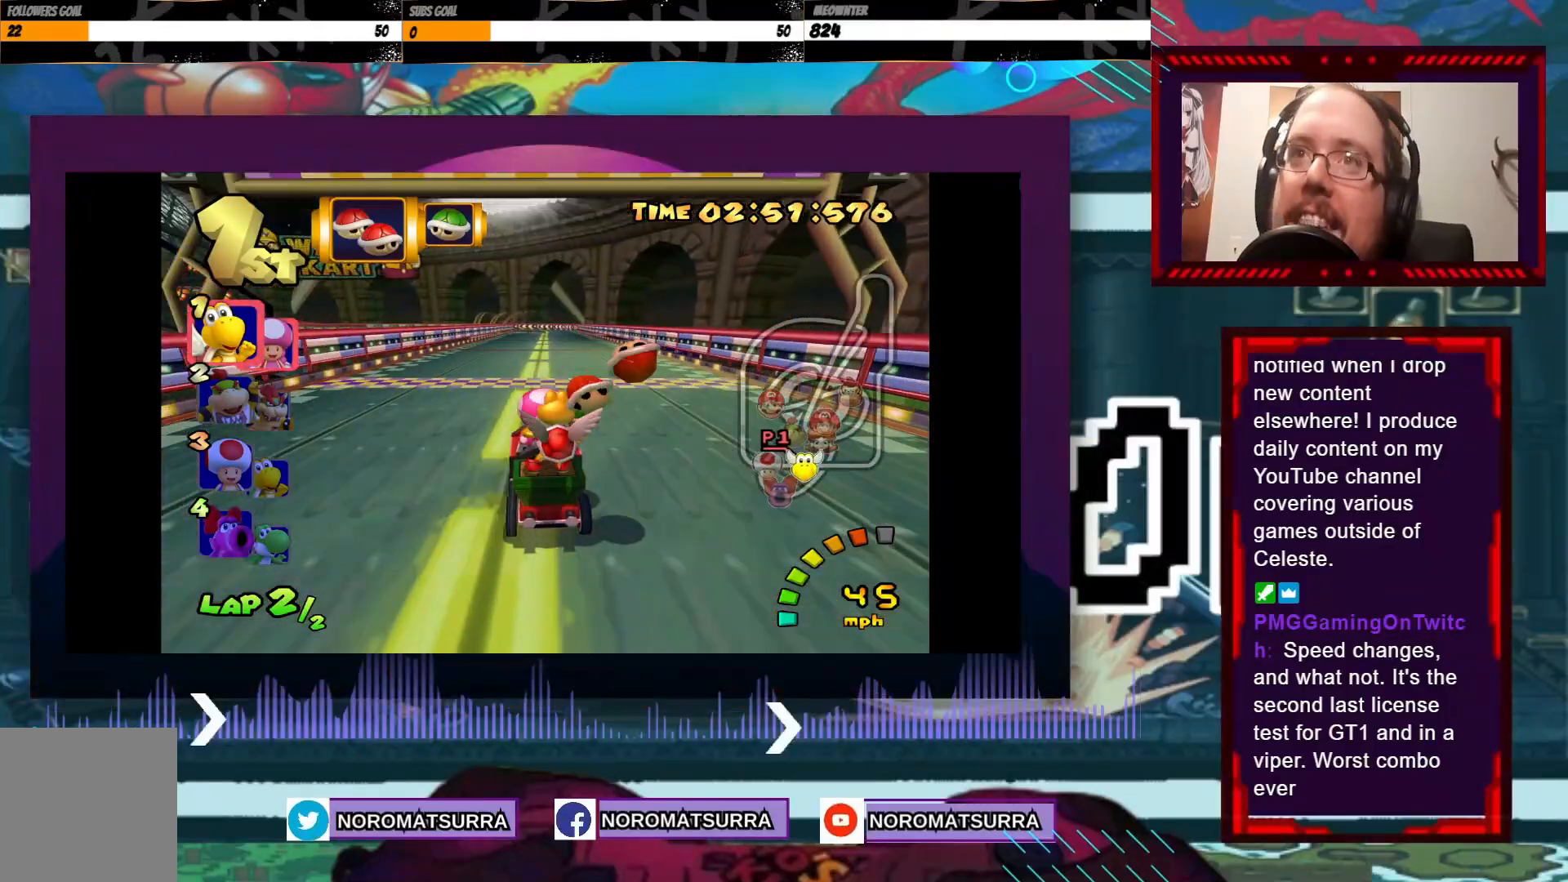
{"buttons": ["A"], "left_stick": "center", "events": []}
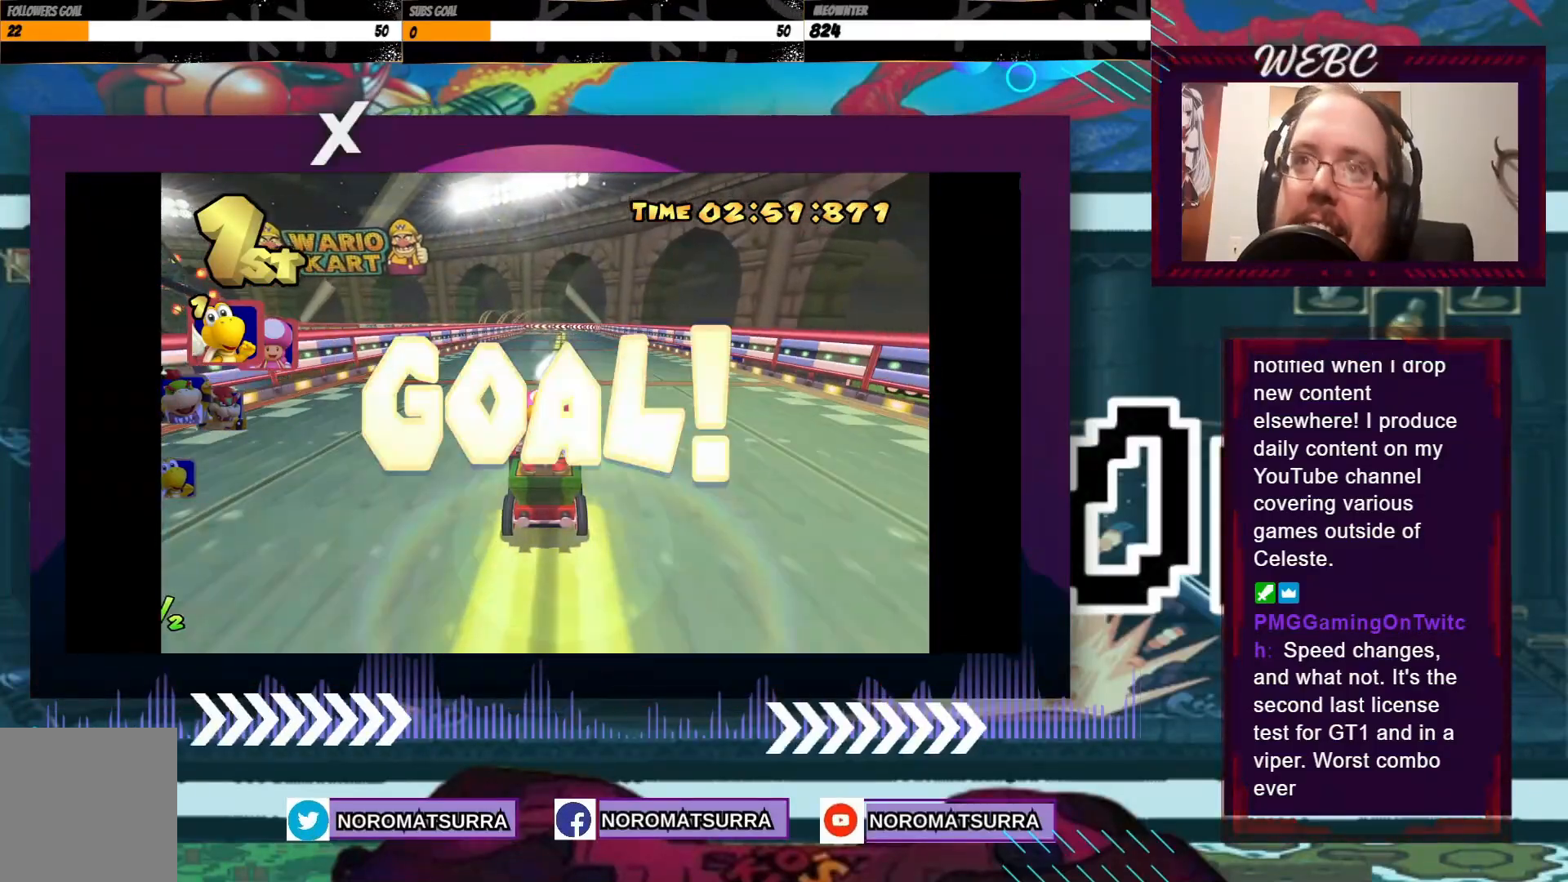
{"buttons": [], "left_stick": "center", "events": [[33, "A", "up"]]}
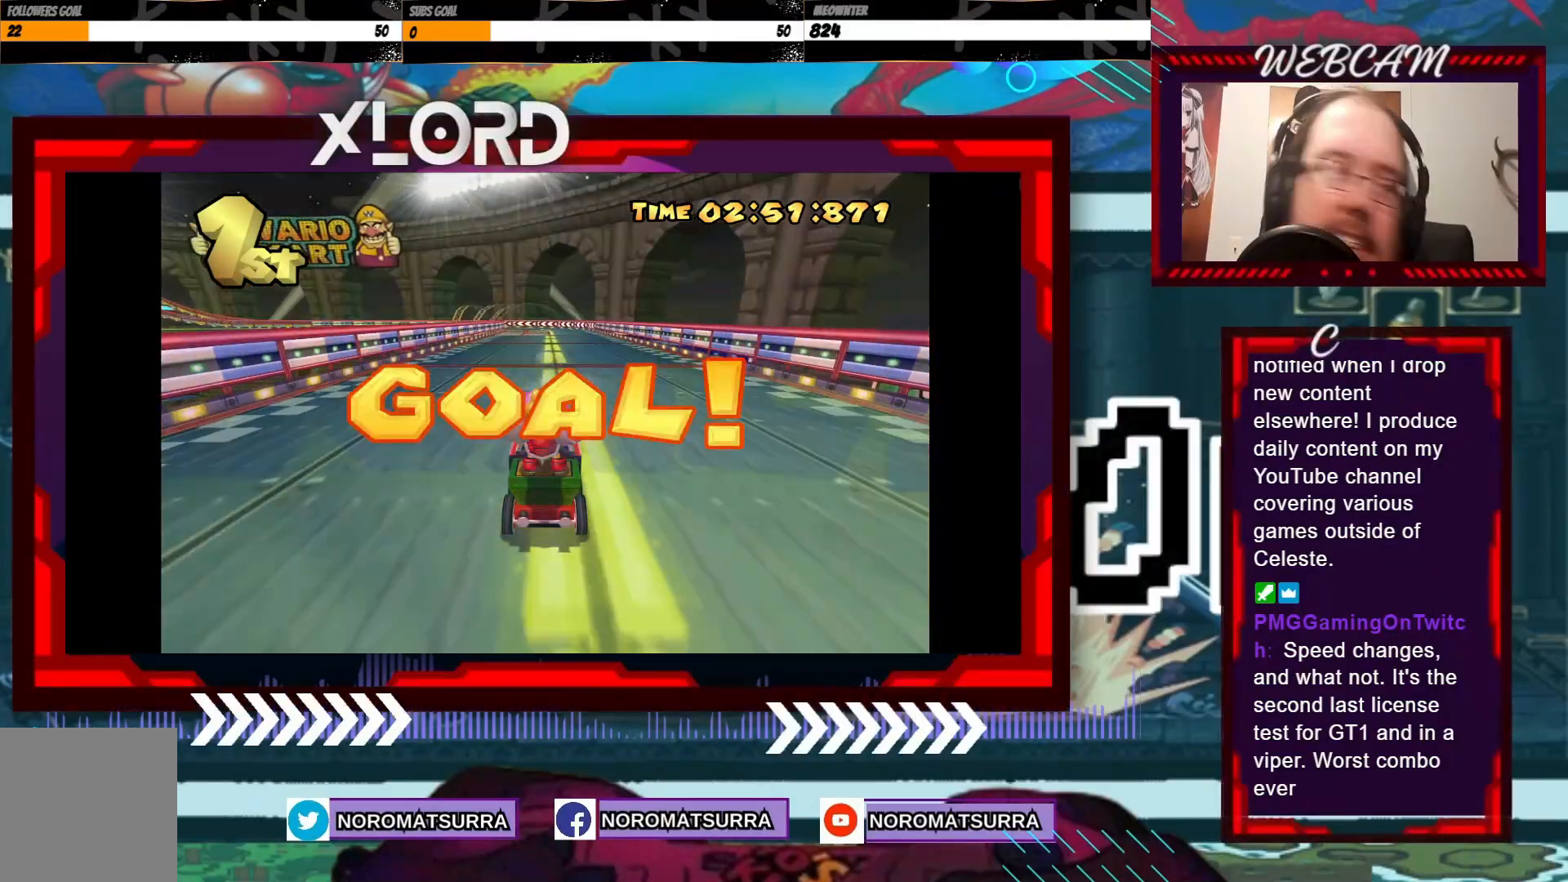
{"buttons": [], "left_stick": "center", "events": []}
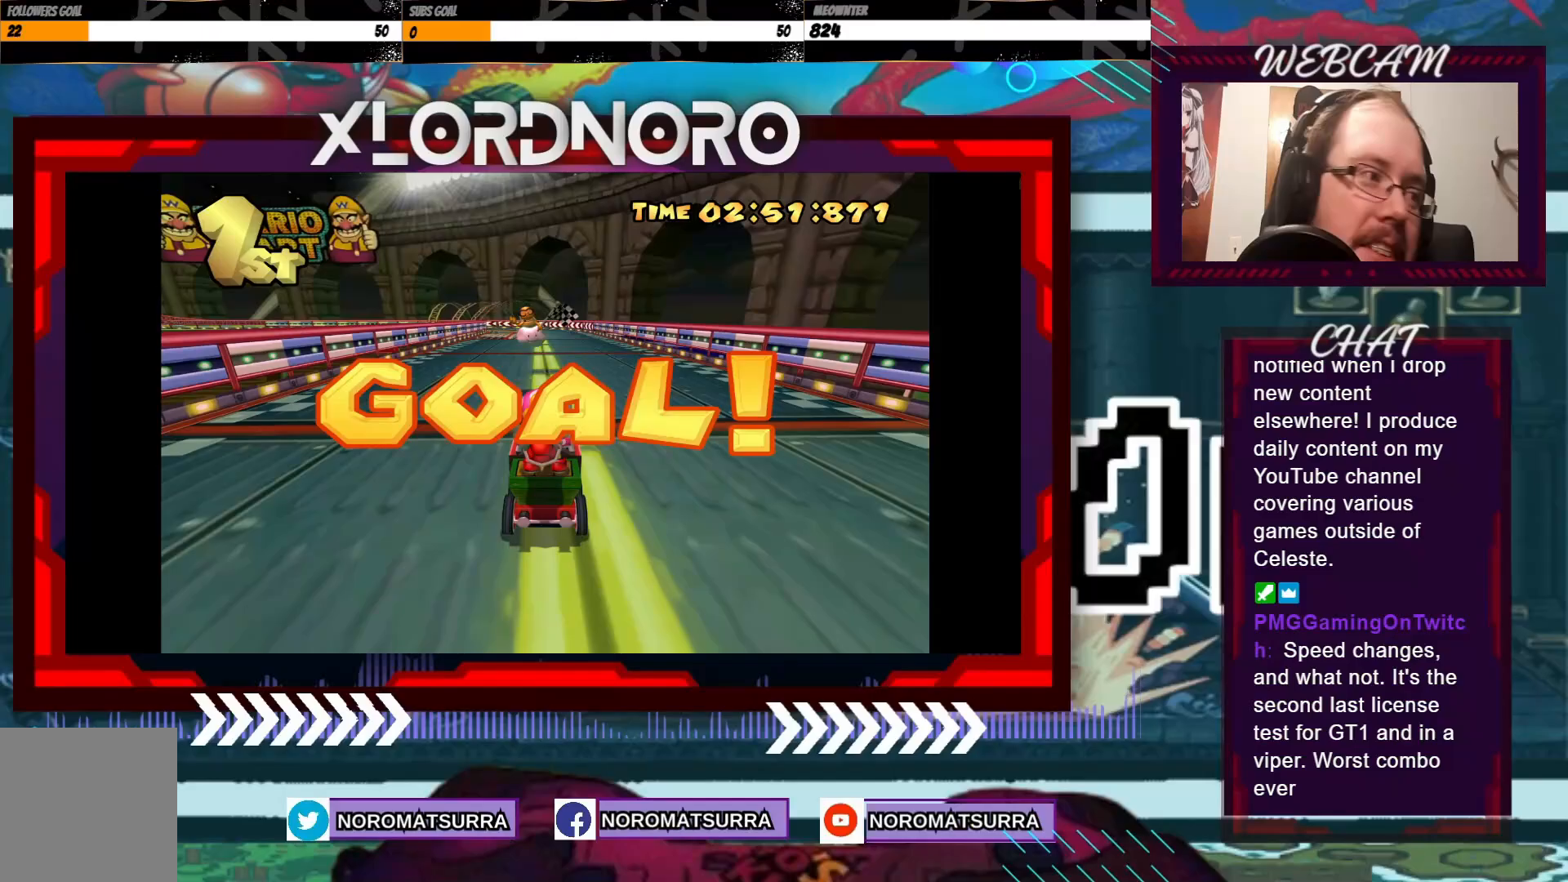
{"buttons": [], "left_stick": "center", "events": []}
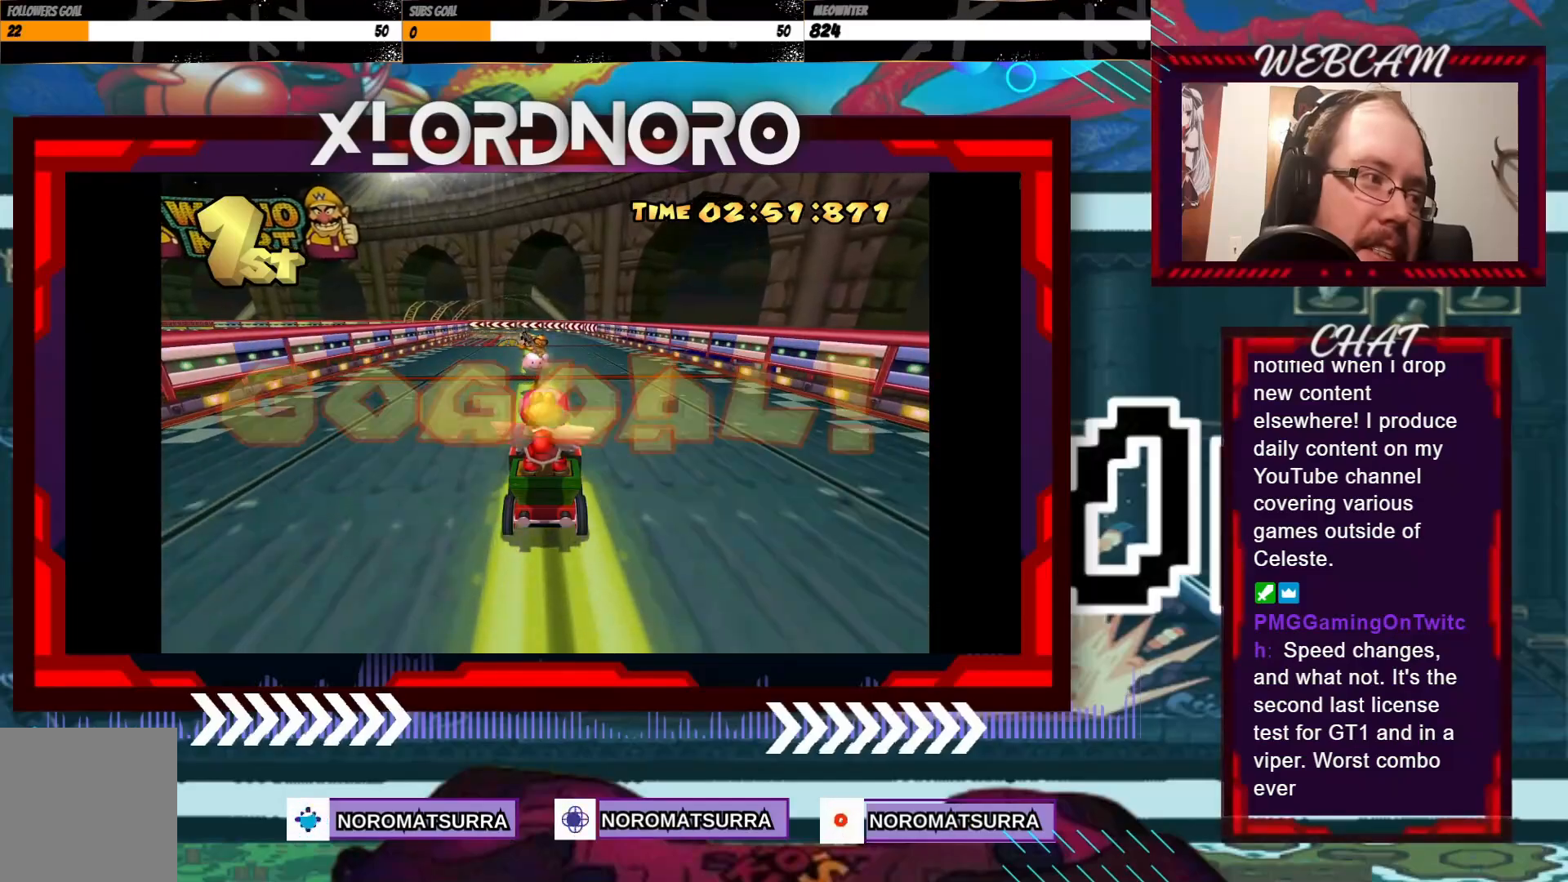
{"buttons": [], "left_stick": "center", "events": []}
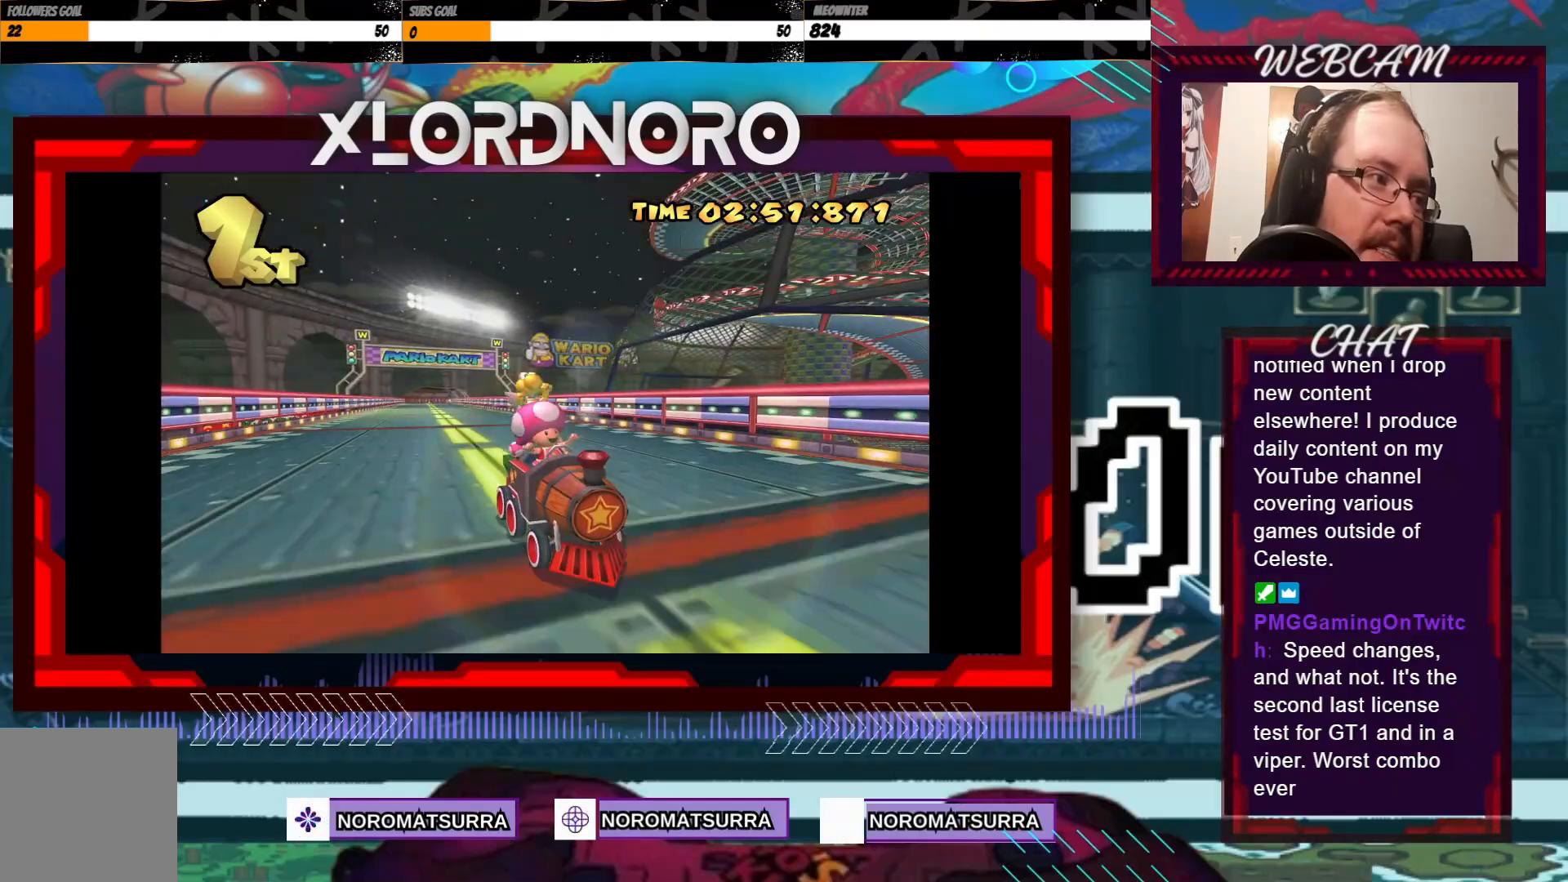
{"buttons": [], "left_stick": "center", "events": []}
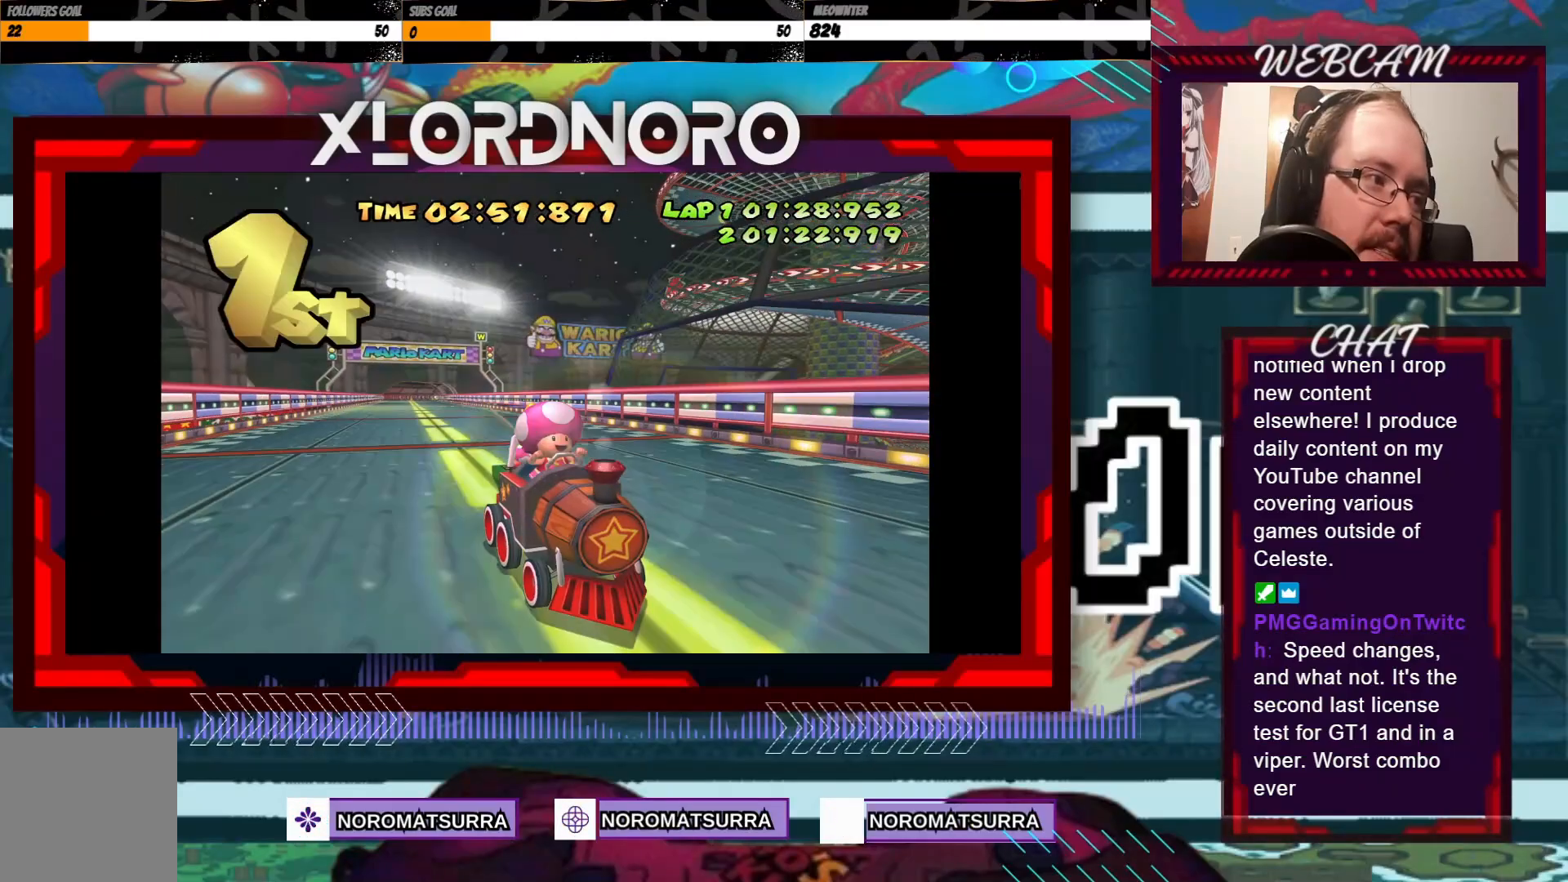
{"buttons": [], "left_stick": "center", "events": []}
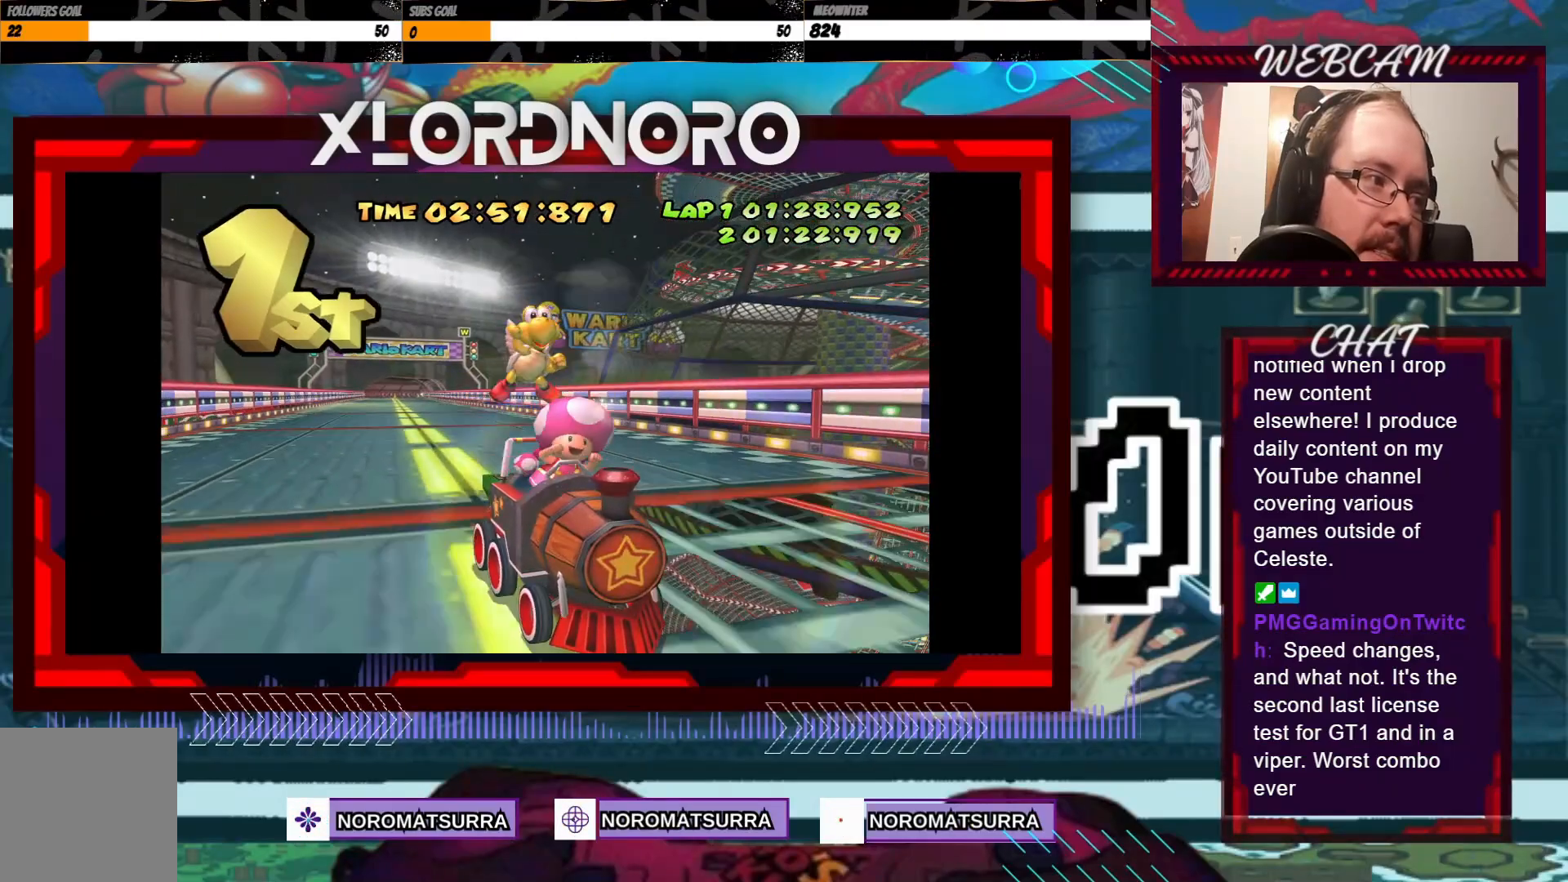
{"buttons": [], "left_stick": "center", "events": []}
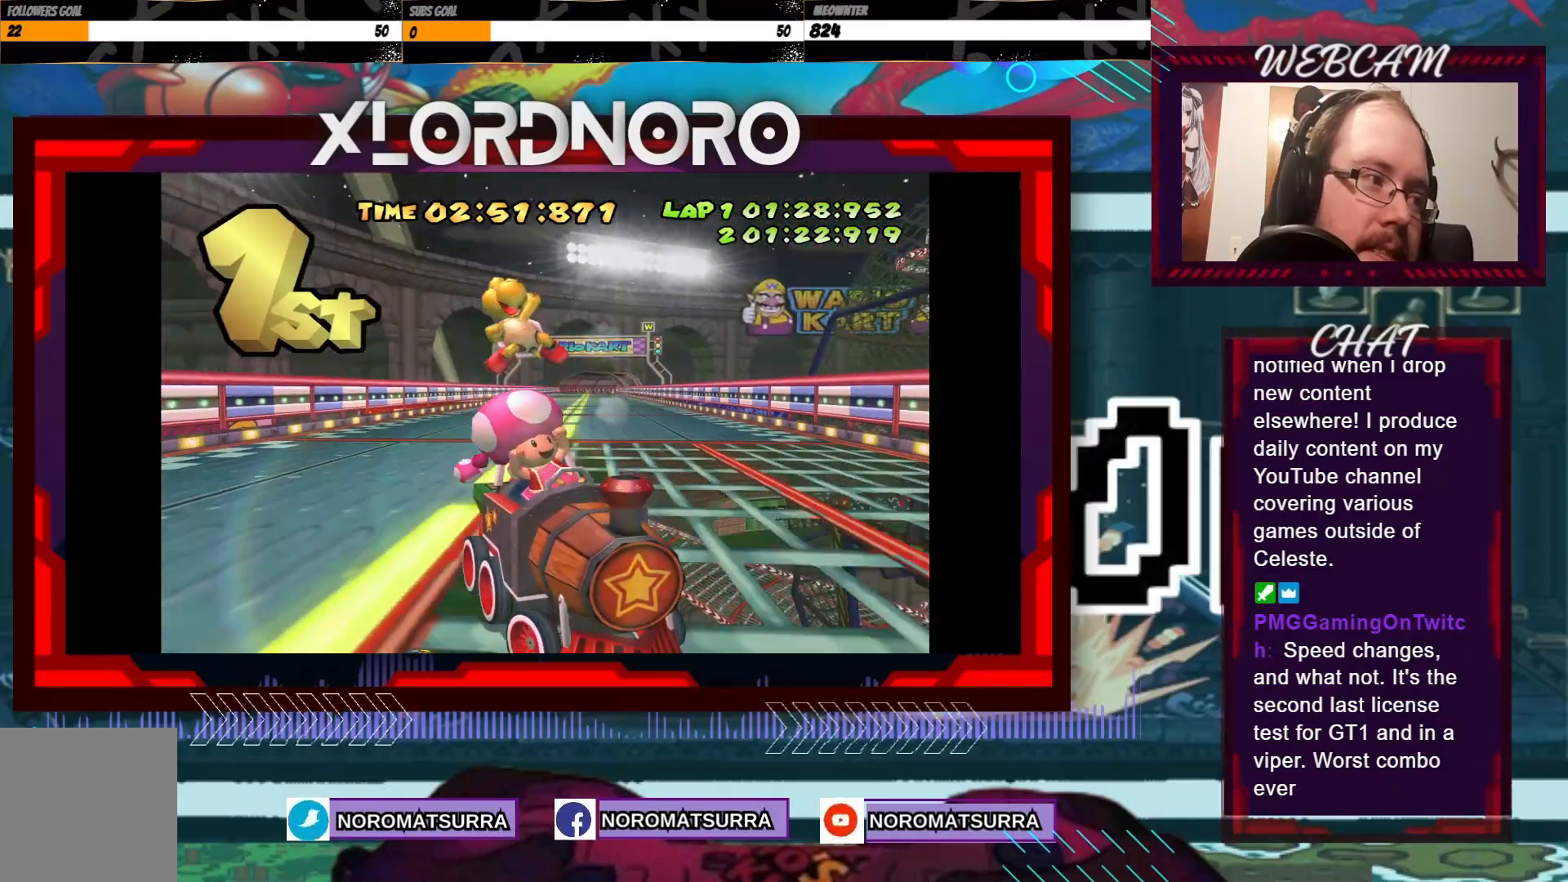
{"buttons": [], "left_stick": "center", "events": []}
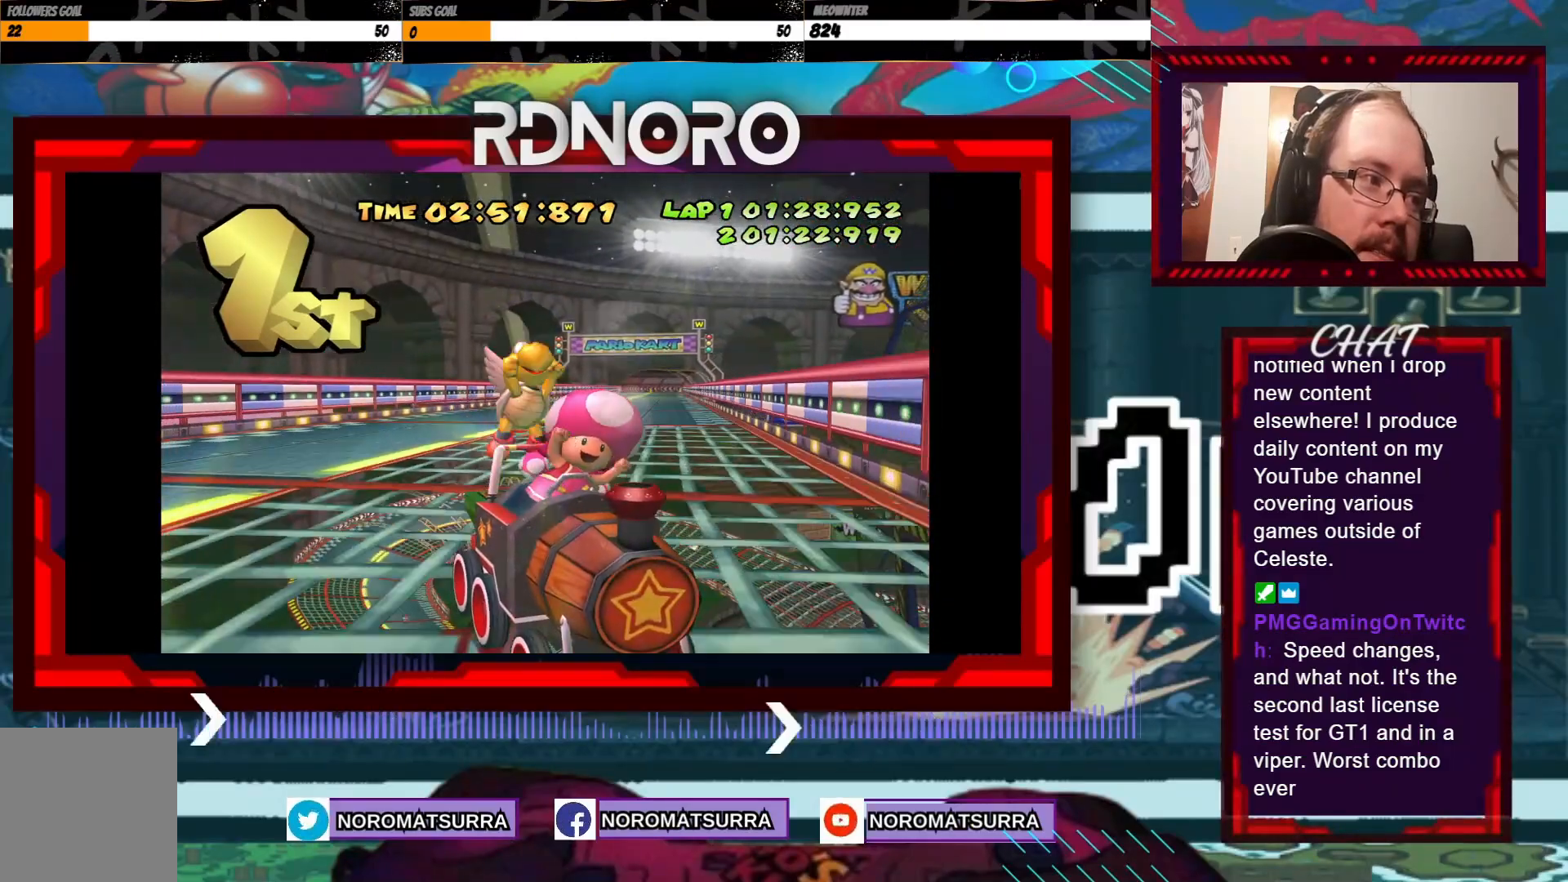
{"buttons": [], "left_stick": "center", "events": []}
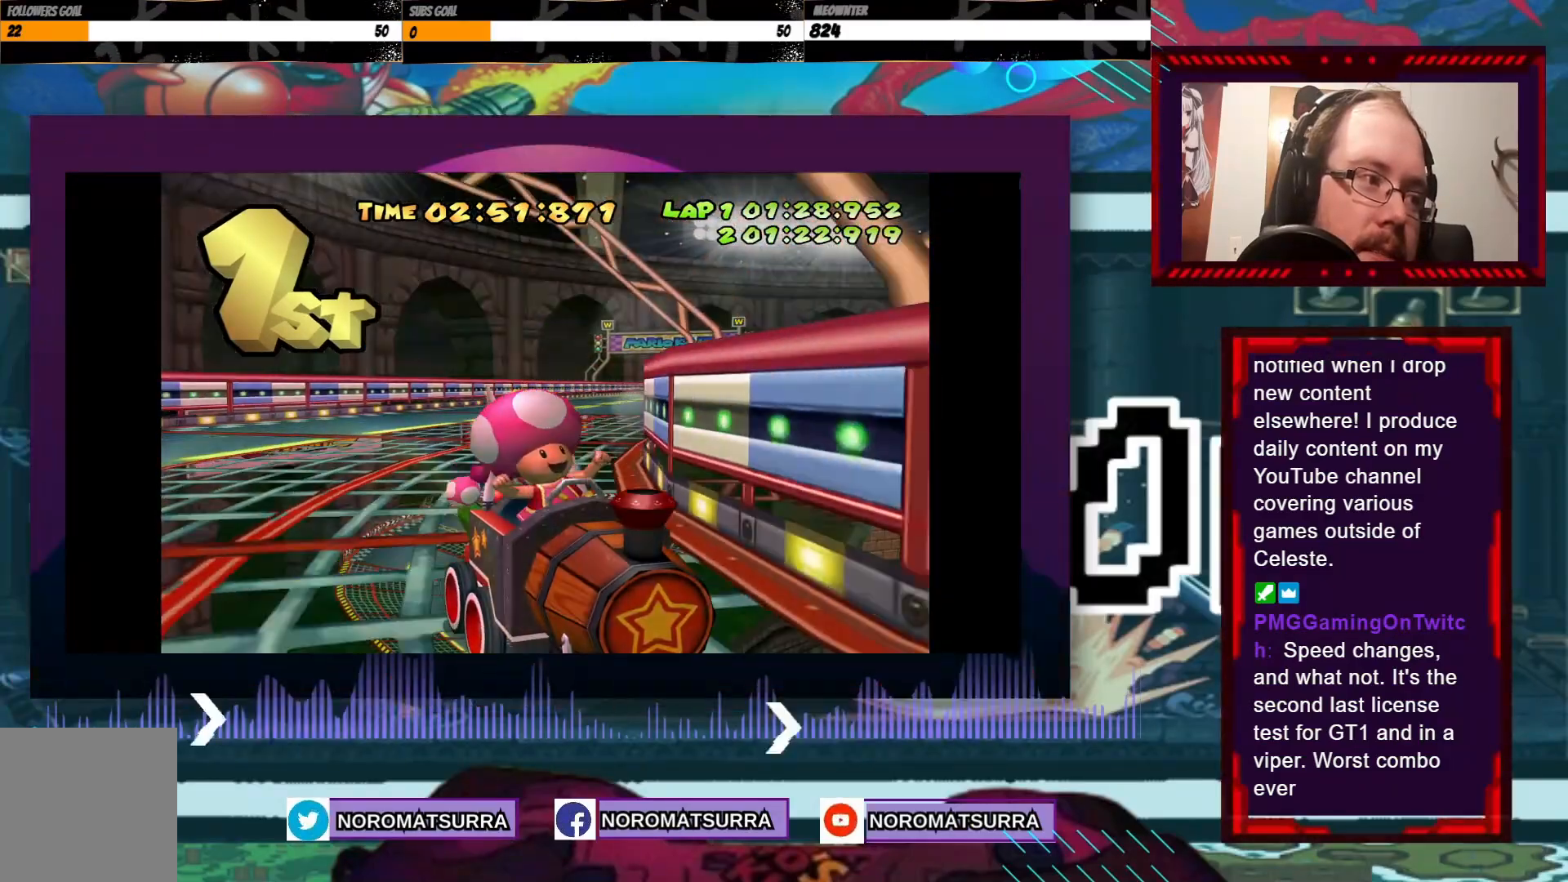
{"buttons": [], "left_stick": "center"}
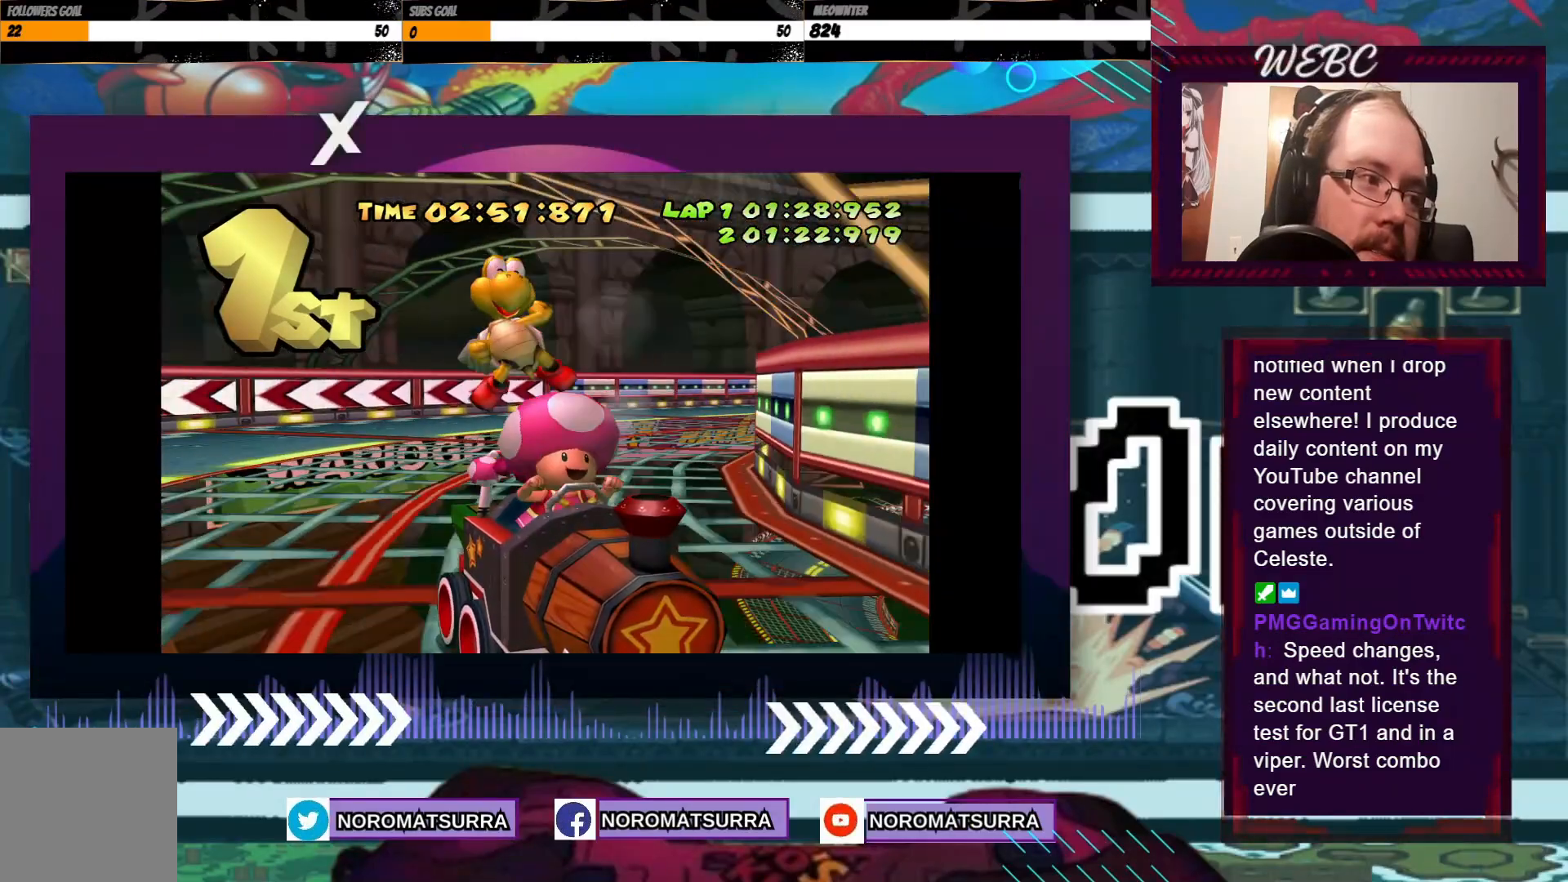
{"buttons": ["A"], "left_stick": "center", "events": [[500, "A", "down"]]}
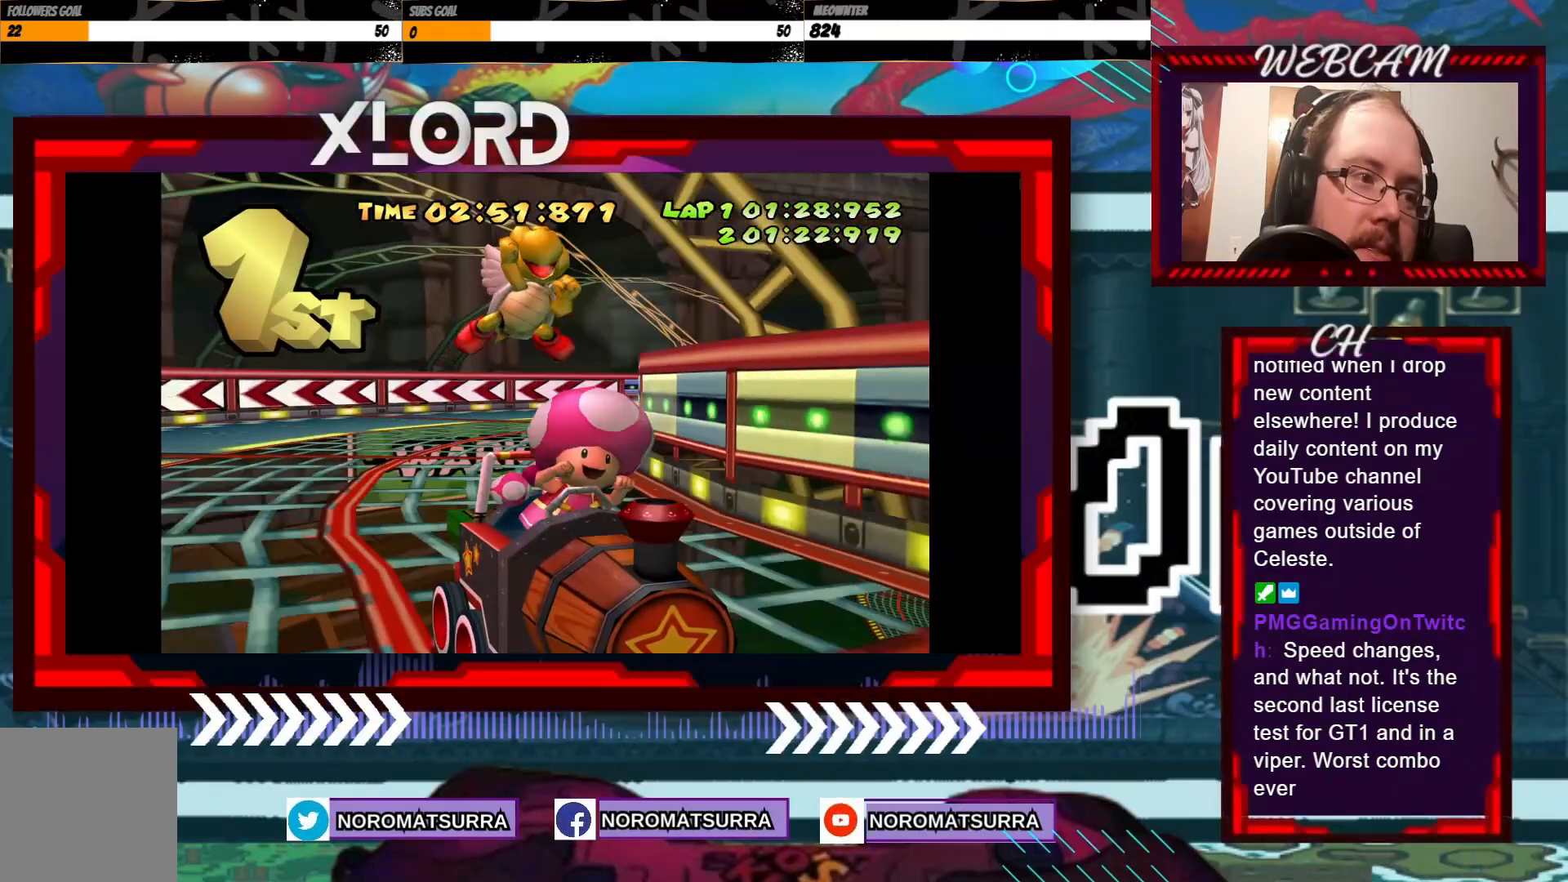
{"buttons": [], "left_stick": "center", "events": [[100, "A", "up"]]}